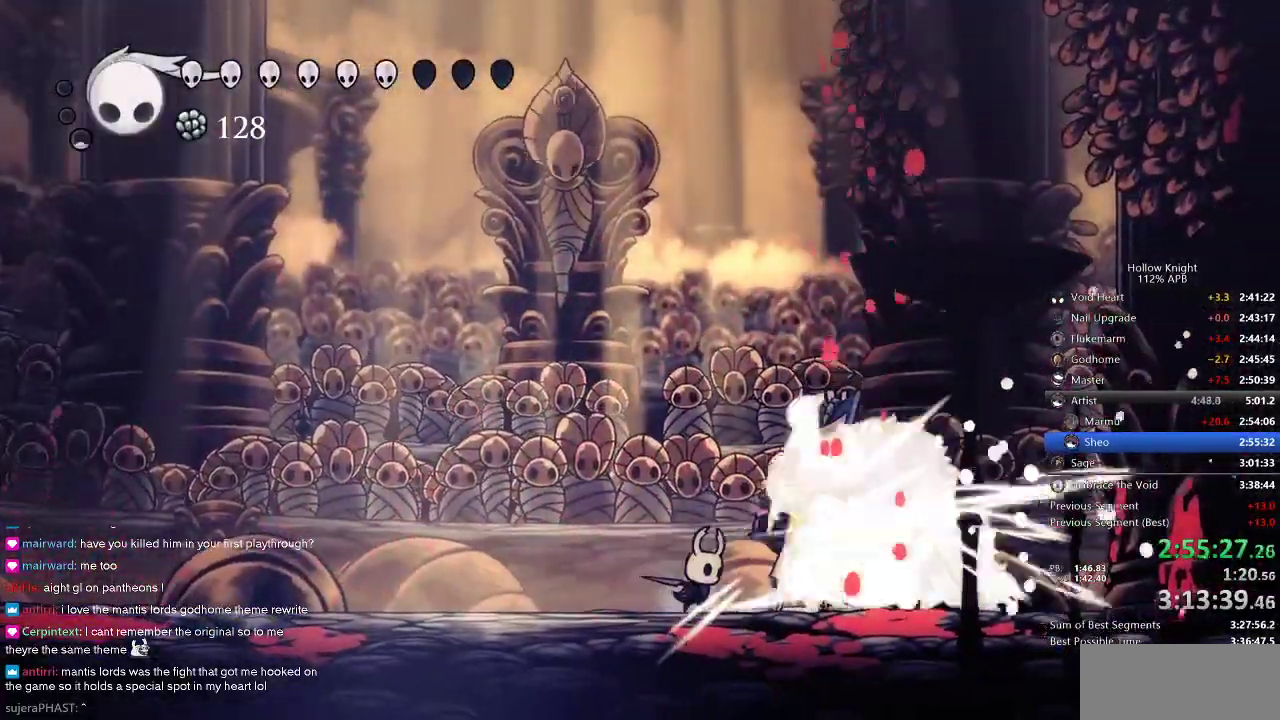
Gameplay with keyboard; each line is a JSON object with the keys held at the frame after it. "events" lists presses ("down") and releases ("up") of "cdash", "dash", "dnail", "down", "heal", "inv", "jump", "left", "nail", "right", "spell" and "up" between this image and that frame as [ms after this image, input, new state], when the widget could be followed in between. No other keys are recorded. Mouse input is not recorded. Key names are as the overlay labels them; some are game actions (e.g. jump) rather than physical keys.
{"keys": ["nail", "right"], "events": [[167, "nail", "down"], [267, "nail", "up"], [500, "nail", "down"]]}
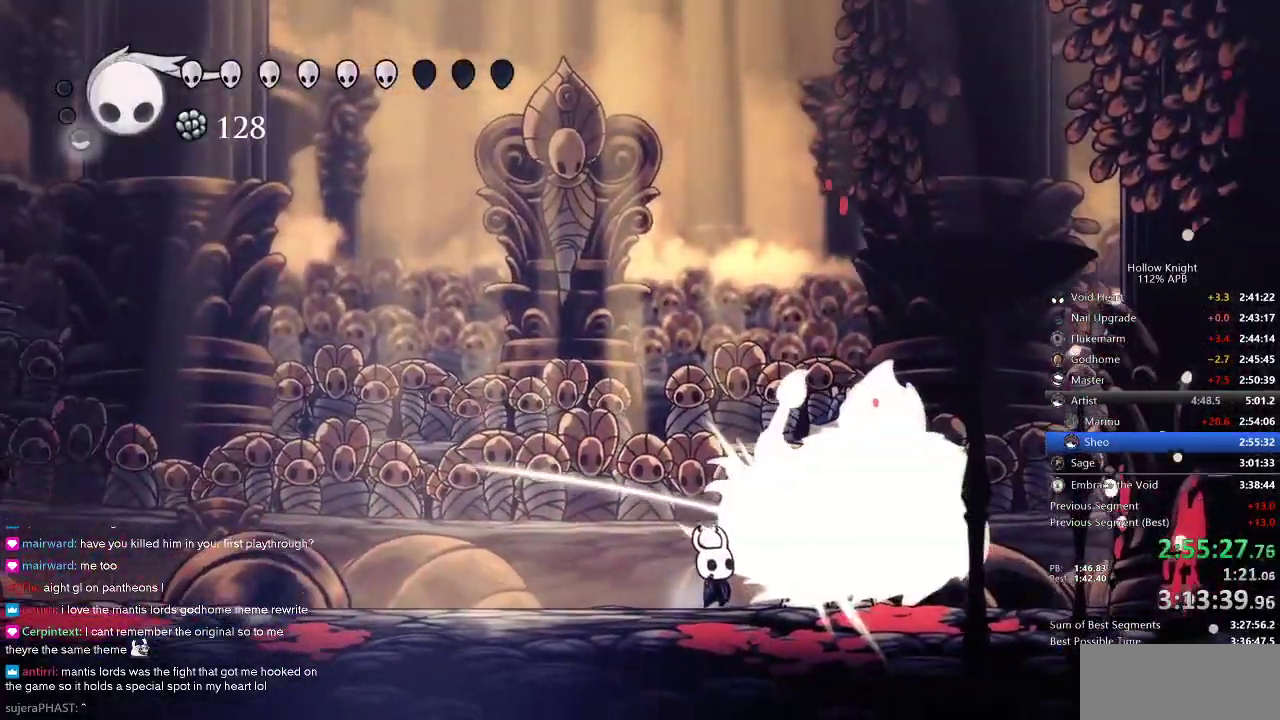
{"keys": ["right"], "events": [[84, "nail", "up"]]}
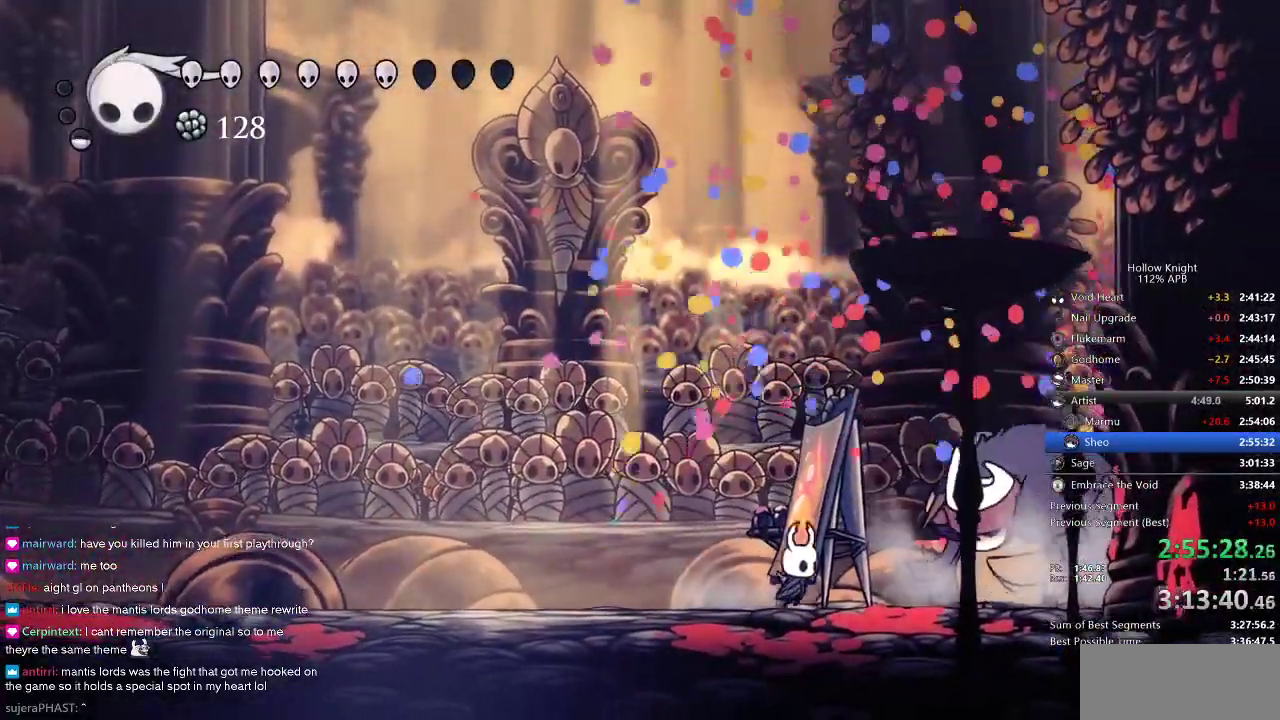
{"keys": ["right", "up"], "events": [[50, "nail", "down"], [150, "nail", "up"], [184, "right", "up"], [234, "right", "down"], [334, "nail", "down"], [467, "nail", "up"], [467, "up", "down"]]}
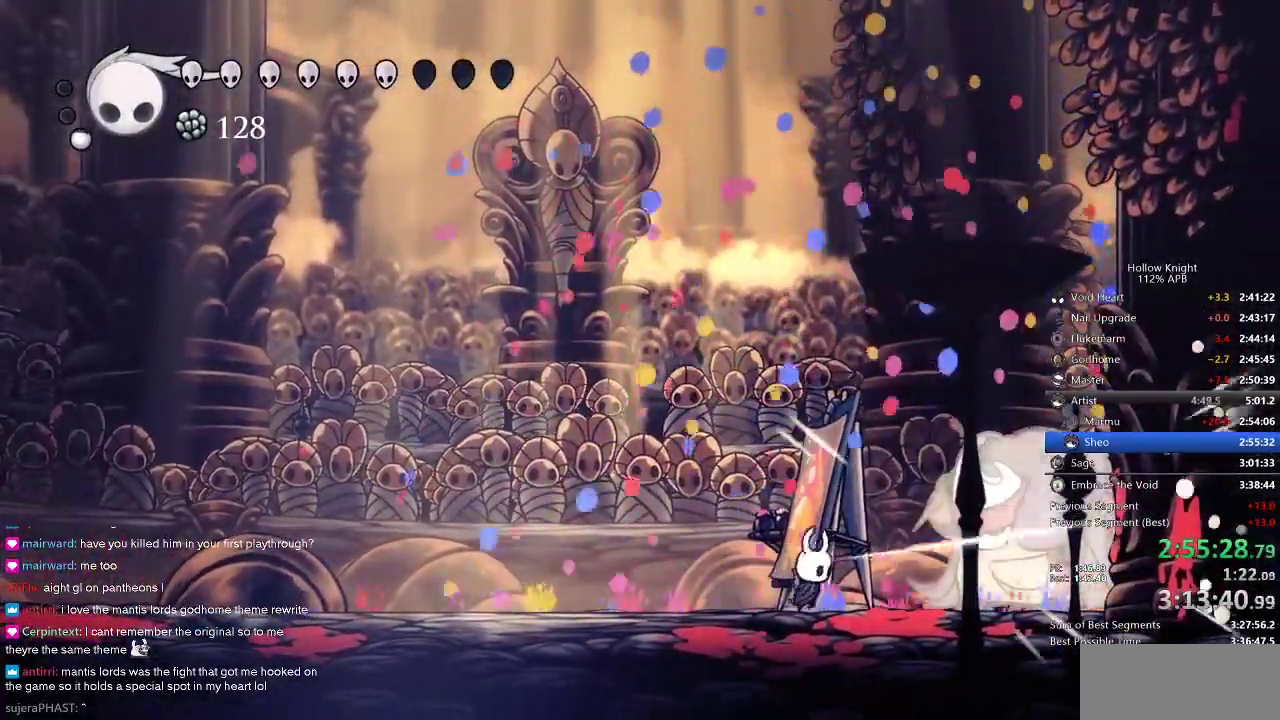
{"keys": [], "events": [[67, "spell", "down"], [100, "right", "up"], [167, "spell", "up"], [300, "up", "up"]]}
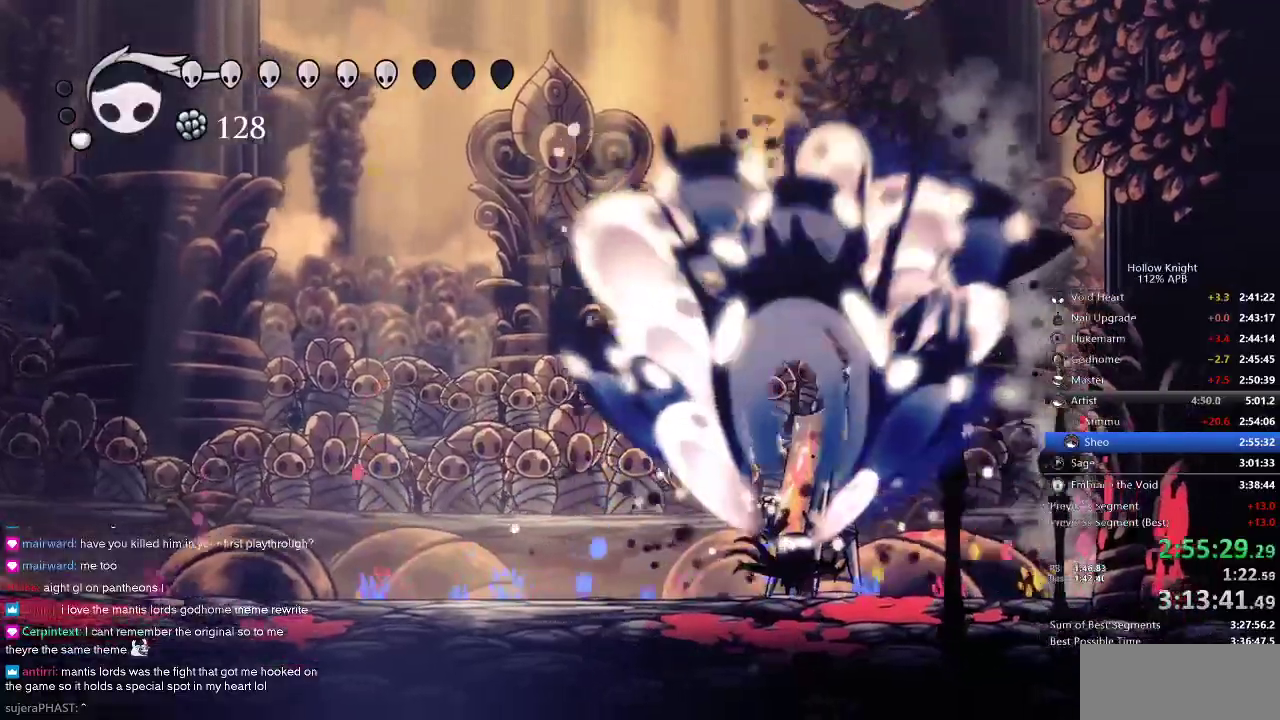
{"keys": ["right"], "events": [[100, "right", "down"]]}
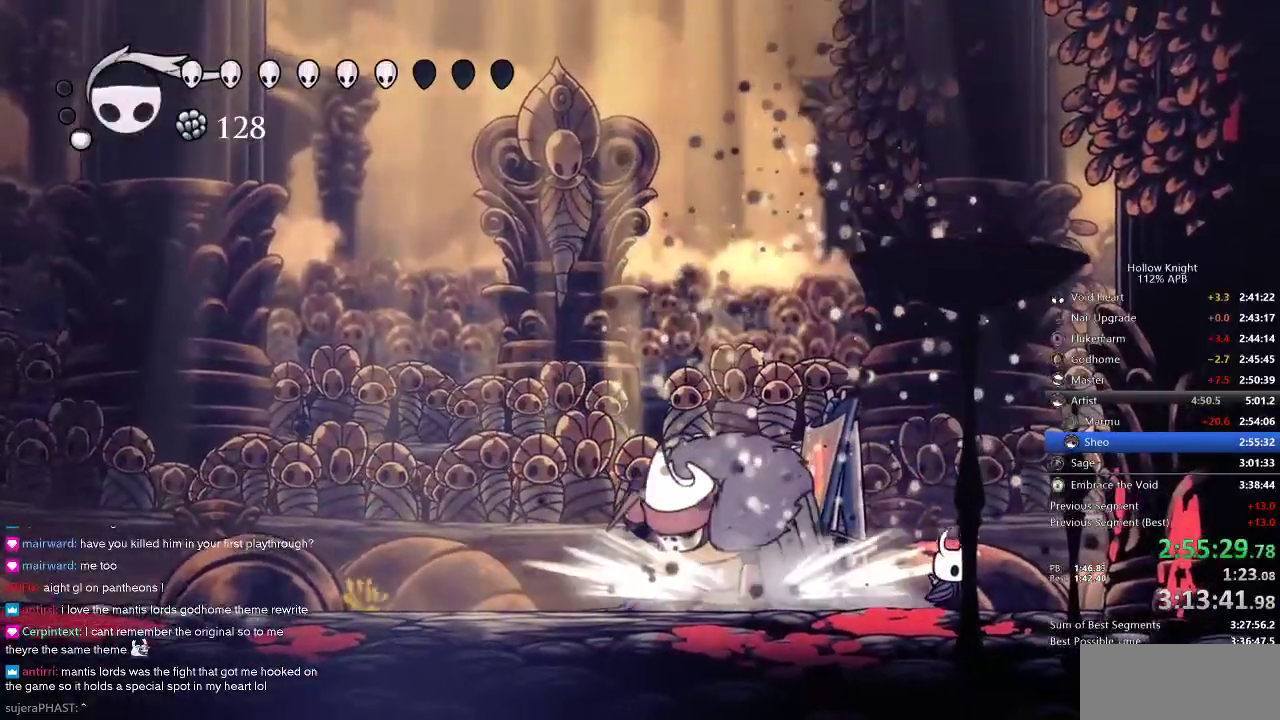
{"keys": ["left"], "events": [[84, "left", "down"], [134, "nail", "down"], [134, "right", "up"], [184, "left", "up"], [184, "nail", "up"], [350, "left", "down"], [350, "nail", "down"], [434, "nail", "up"]]}
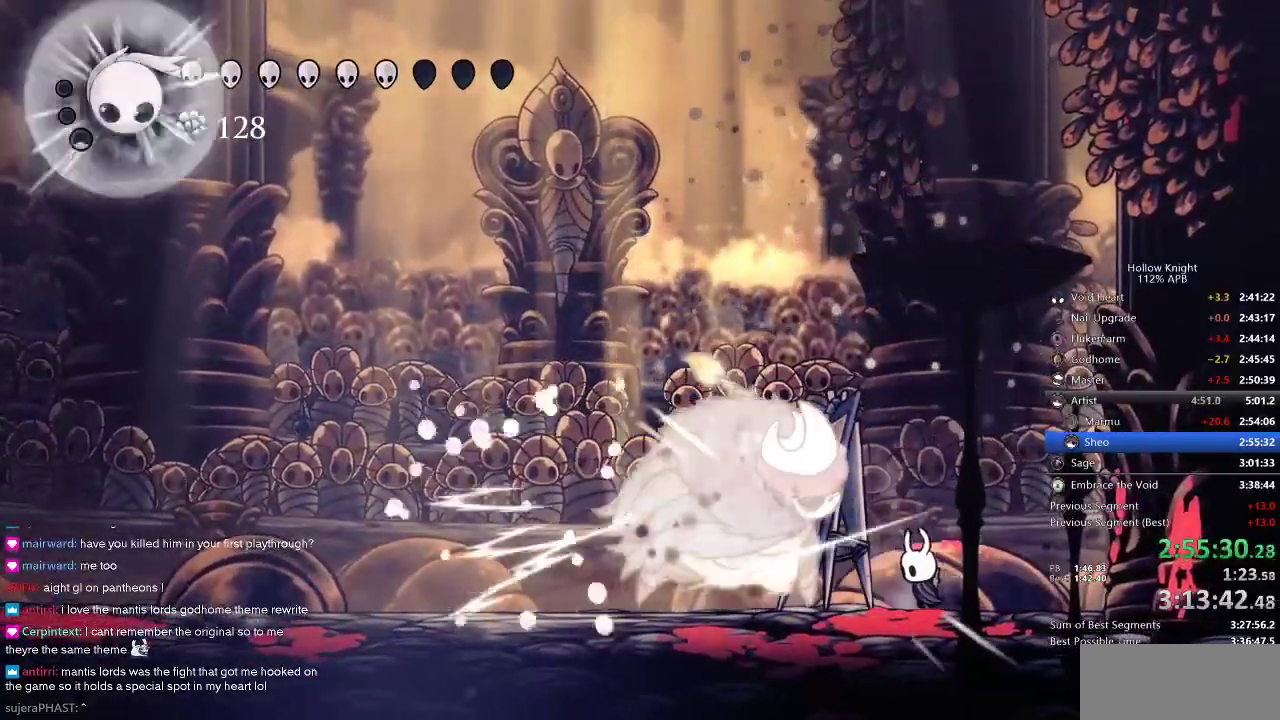
{"keys": ["left"], "events": [[67, "left", "up"], [234, "jump", "down"], [234, "left", "down"], [267, "dash", "down"], [317, "jump", "up"], [450, "dash", "up"]]}
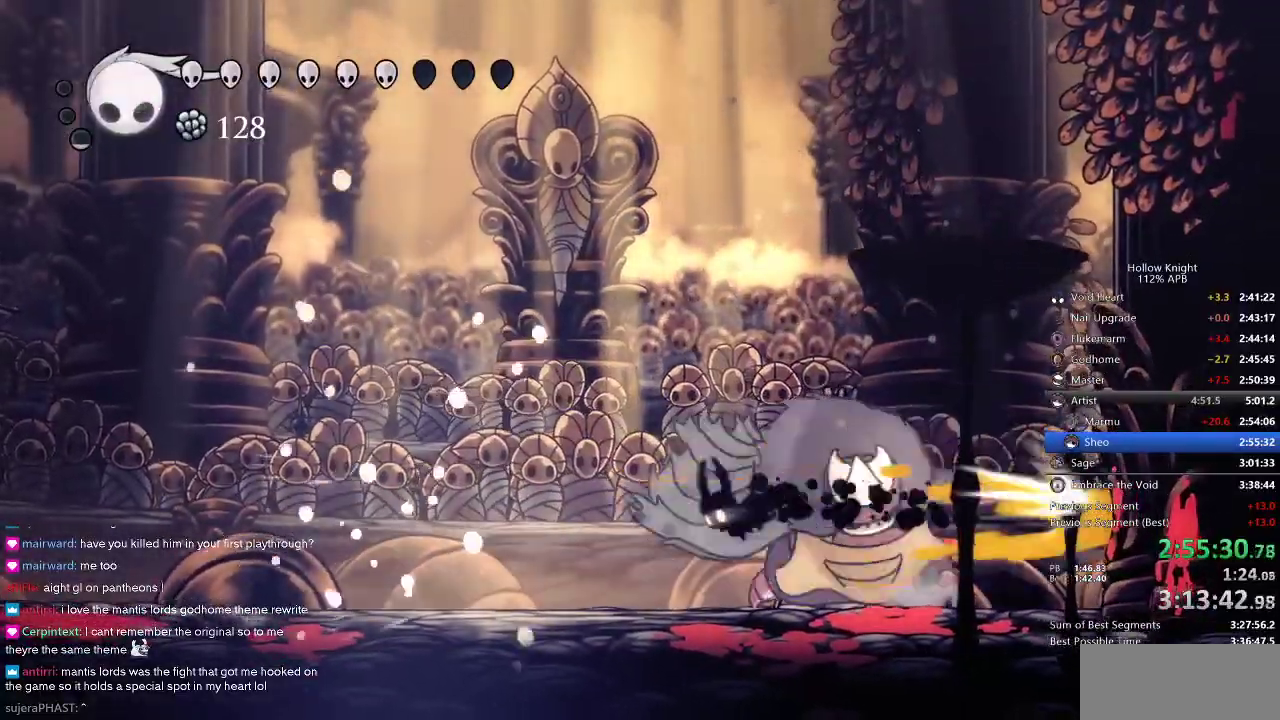
{"keys": ["nail", "right"], "events": [[100, "left", "up"], [150, "nail", "down"], [200, "nail", "up"], [300, "left", "down"], [350, "left", "up"], [350, "right", "down"], [434, "nail", "down"]]}
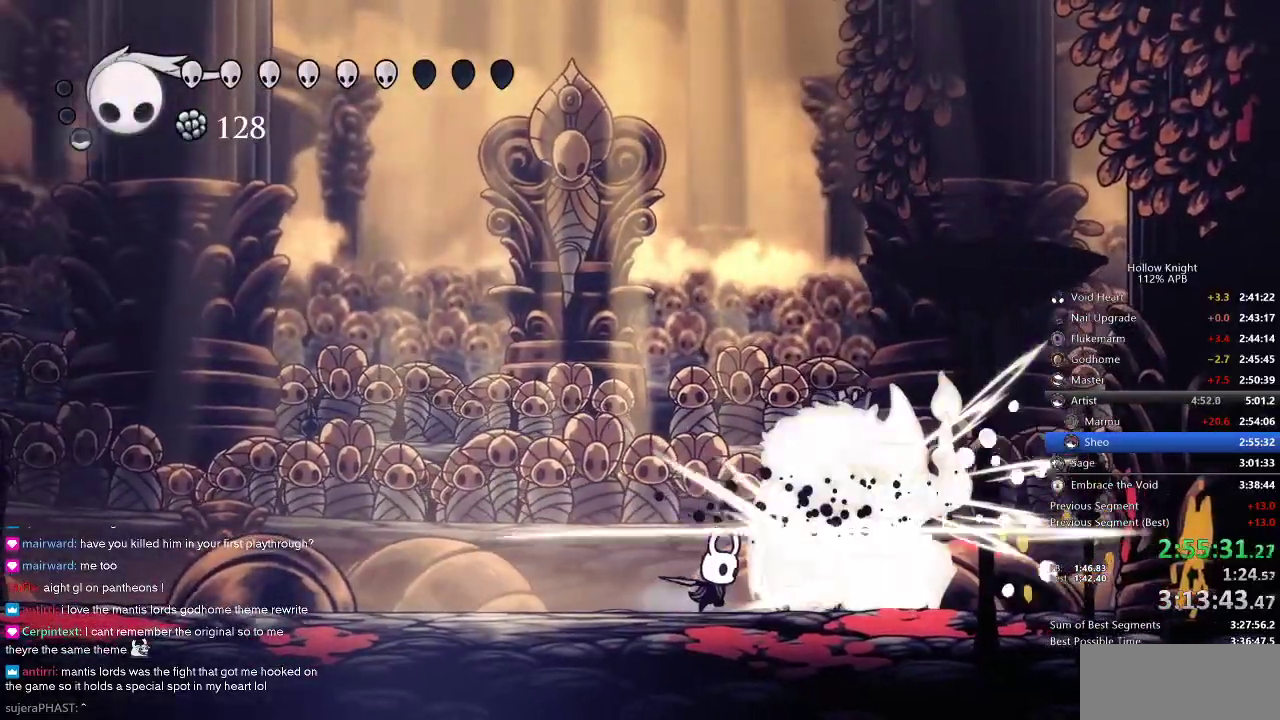
{"keys": ["nail", "right"], "events": [[17, "nail", "up"], [17, "right", "up"], [167, "right", "down"], [234, "nail", "down"], [267, "nail", "up"], [500, "nail", "down"]]}
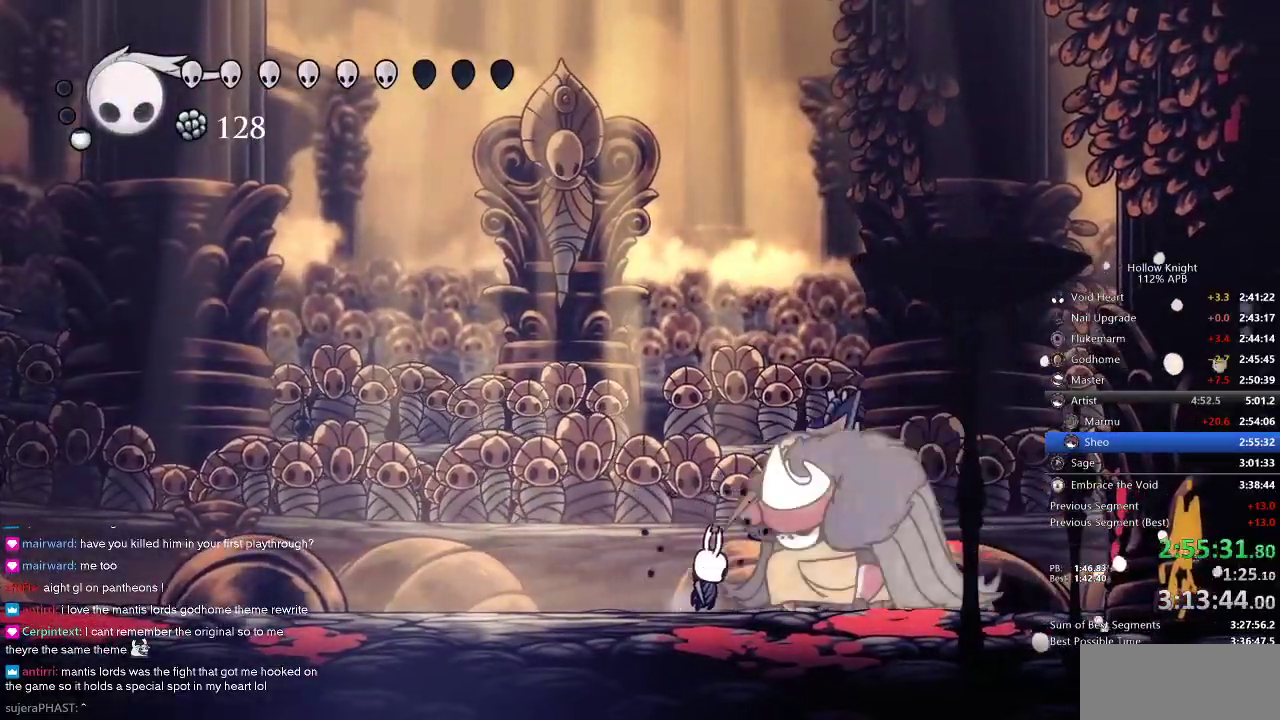
{"keys": ["right"], "events": [[67, "nail", "up"], [367, "right", "up"], [500, "right", "down"]]}
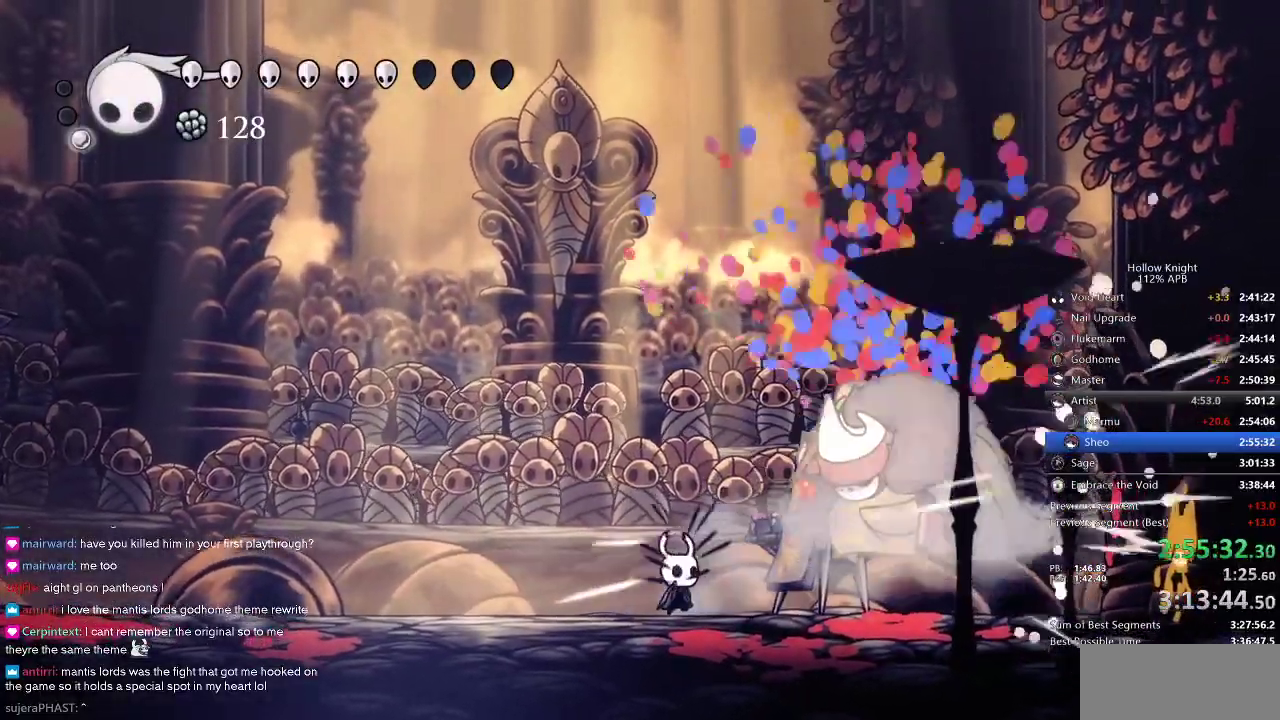
{"keys": [], "events": [[300, "nail", "down"], [400, "nail", "up"], [400, "right", "up"]]}
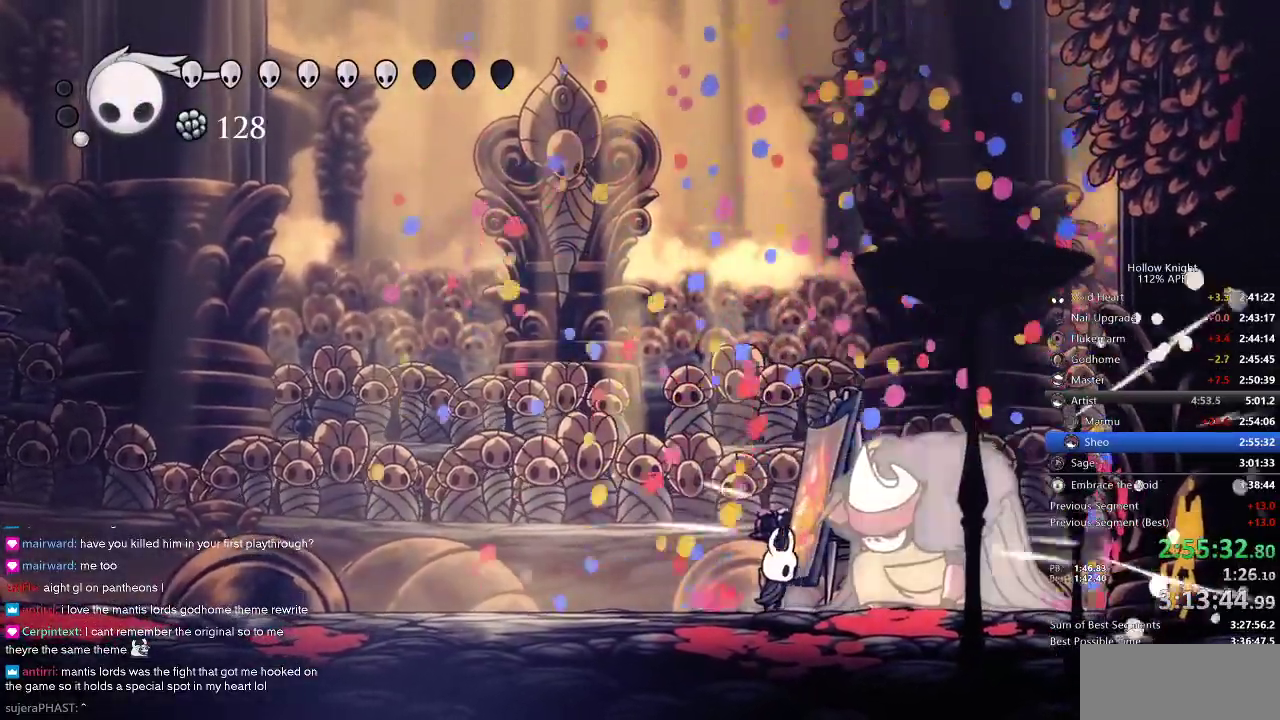
{"keys": ["jump", "right", "up"], "events": [[17, "right", "down"], [117, "nail", "down"], [217, "nail", "up"], [217, "right", "up"], [317, "jump", "down"], [317, "right", "down"], [400, "up", "down"]]}
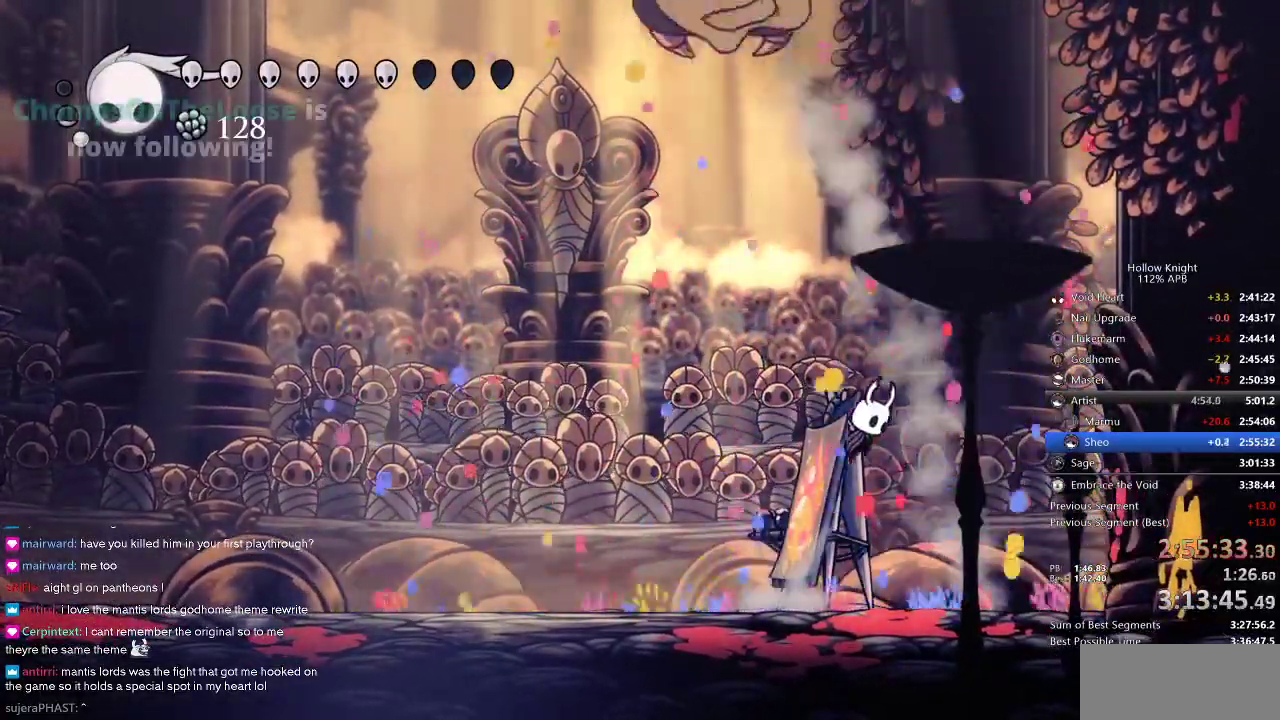
{"keys": ["left"], "events": [[100, "up", "up"], [134, "left", "down"], [167, "jump", "up"], [167, "right", "up"], [350, "spell", "down"], [484, "spell", "up"]]}
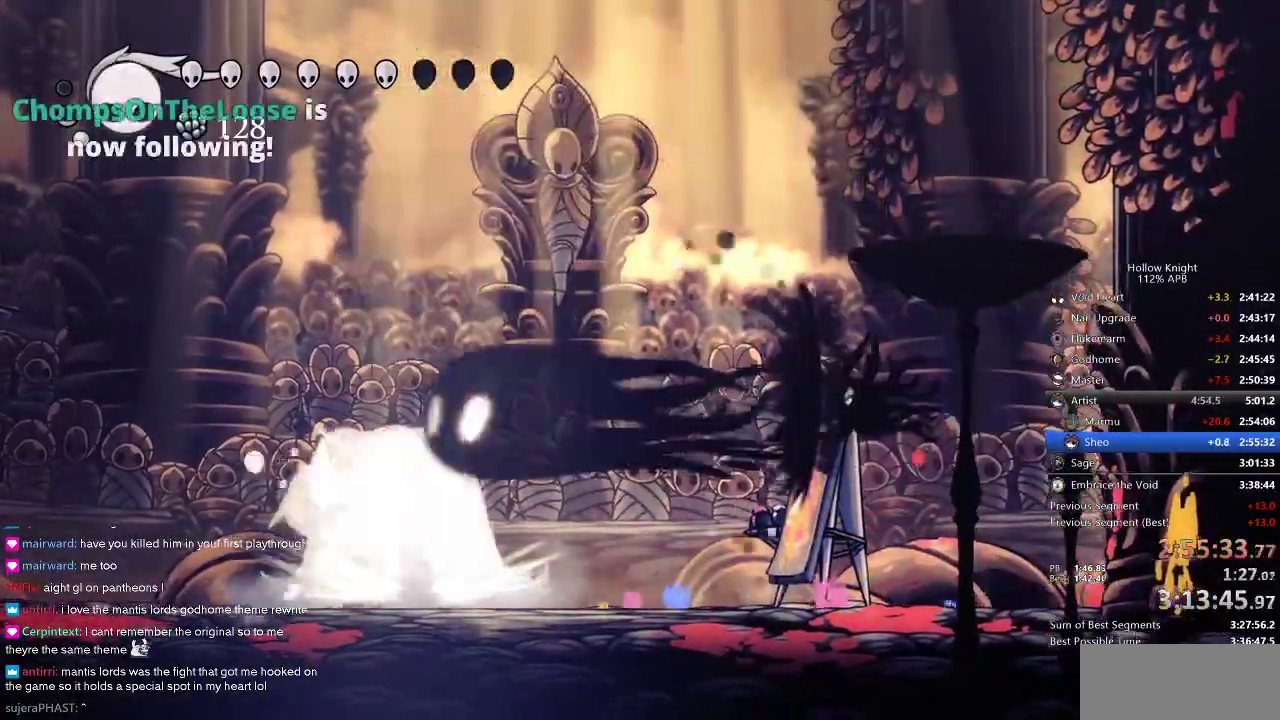
{"keys": ["left"], "events": [[350, "dash", "down"], [384, "dash", "up"]]}
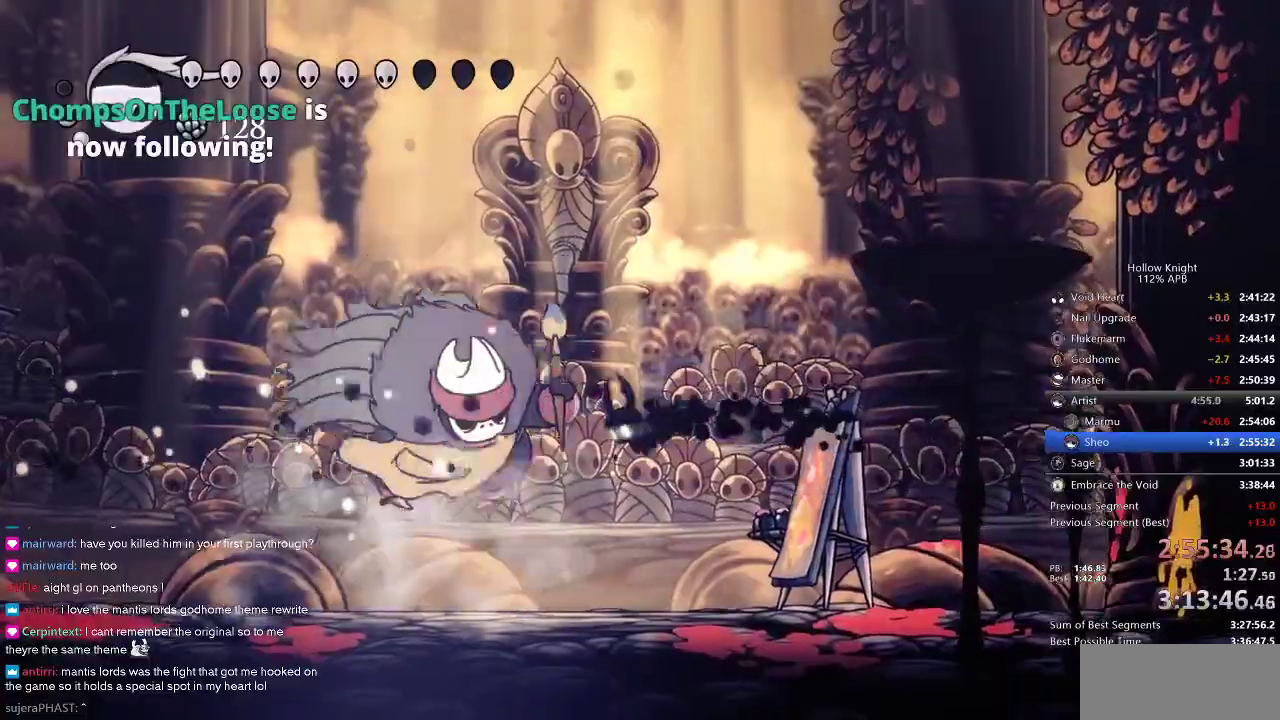
{"keys": ["down"], "events": [[134, "down", "down"], [217, "spell", "down"], [300, "left", "up"], [300, "spell", "up"]]}
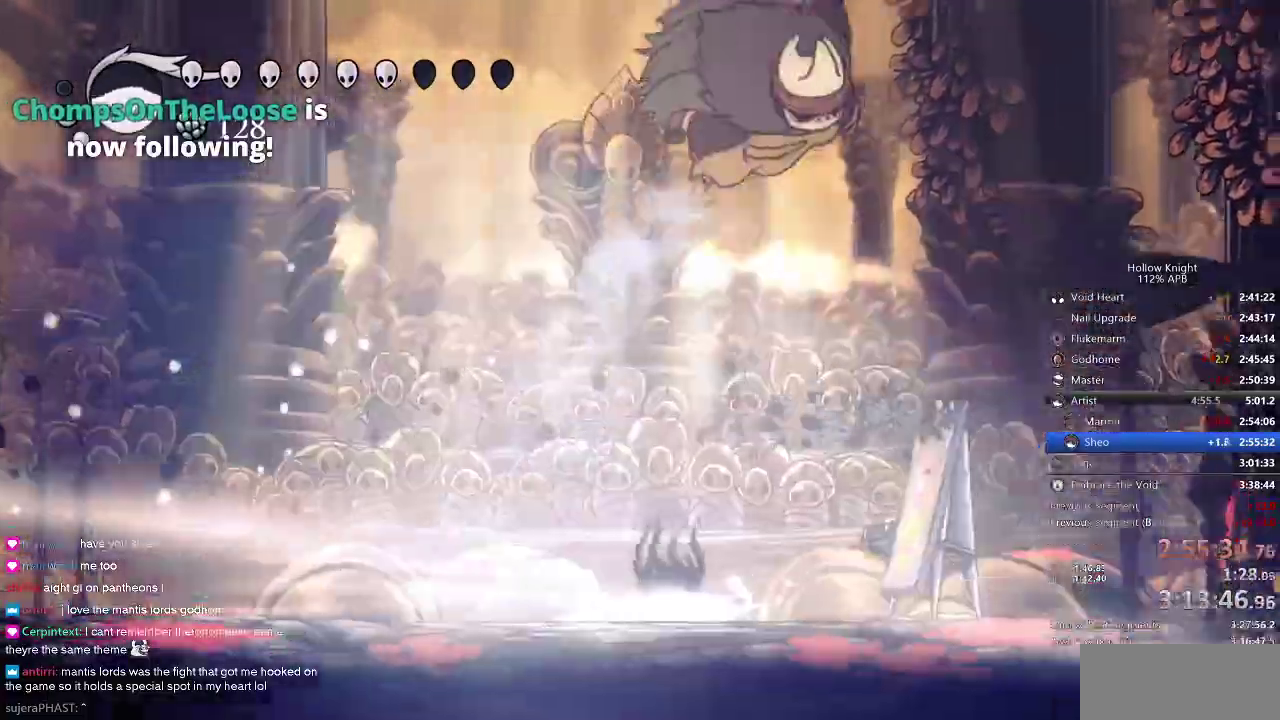
{"keys": ["left"], "events": [[17, "down", "up"], [334, "left", "down"]]}
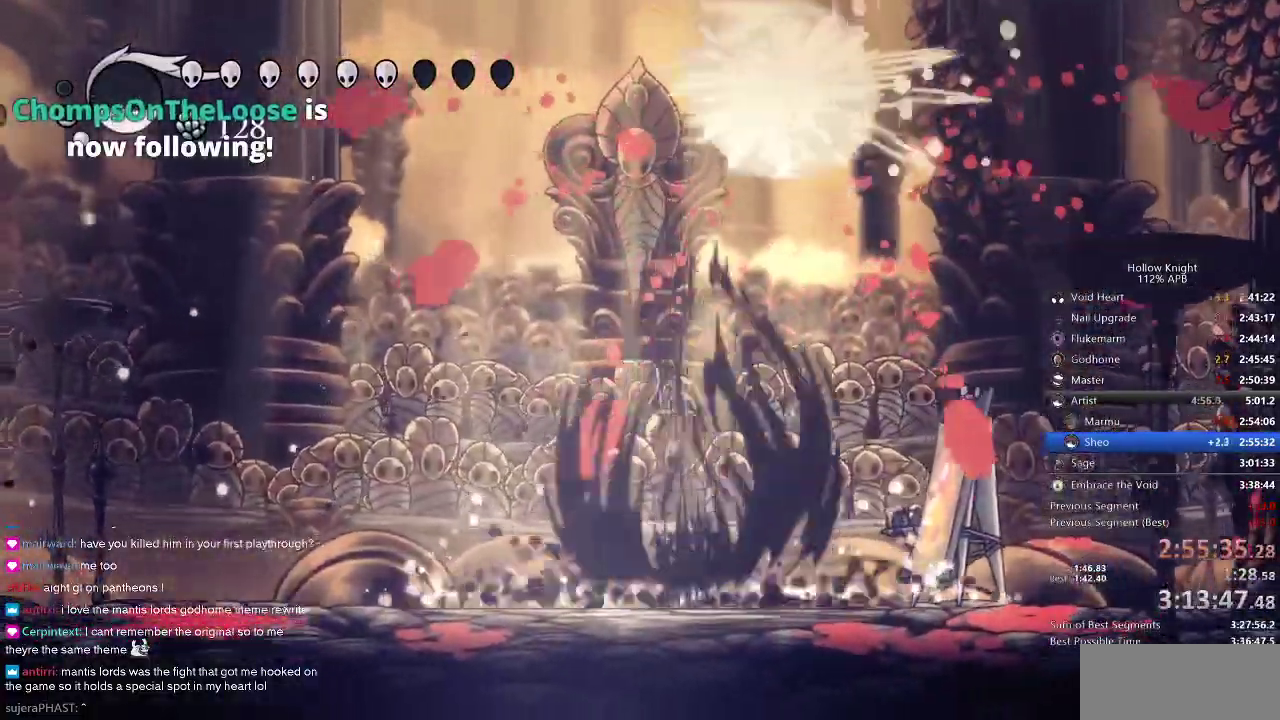
{"keys": ["nail"], "events": [[350, "left", "up"], [350, "right", "down"], [434, "nail", "down"], [434, "right", "up"]]}
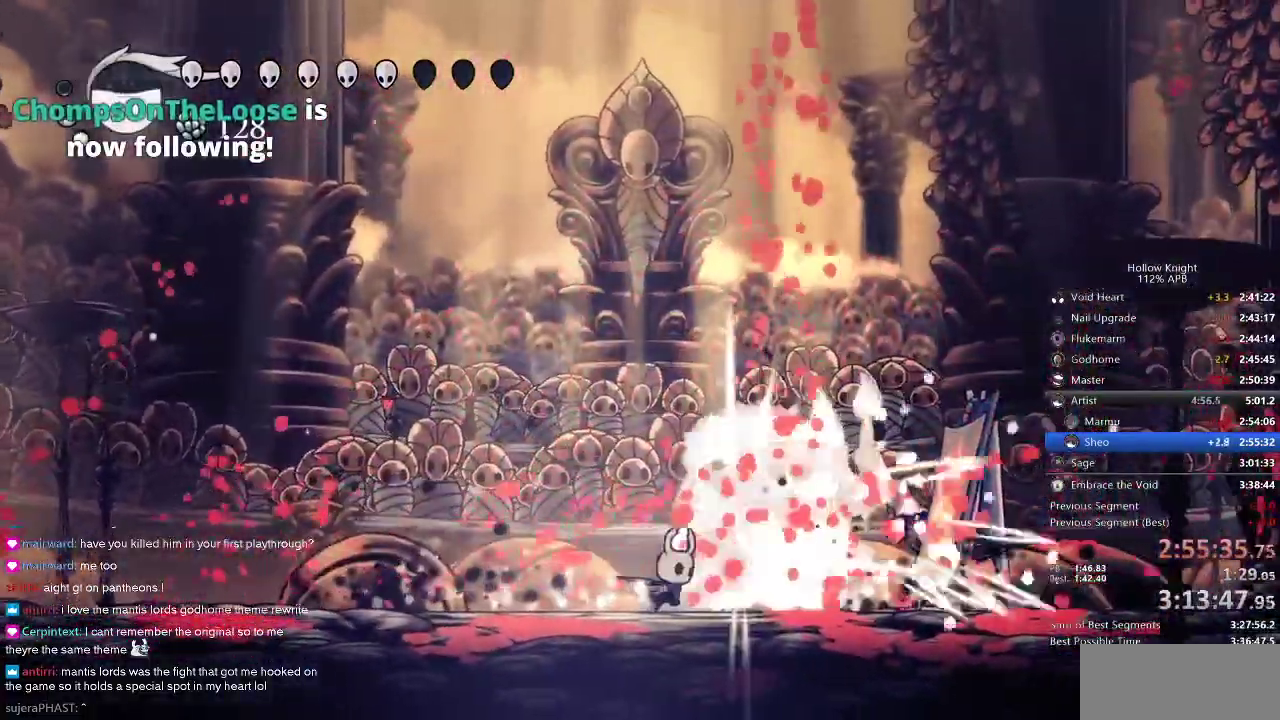
{"keys": ["nail"], "events": [[50, "nail", "up"], [167, "nail", "down"], [250, "nail", "up"], [450, "nail", "down"]]}
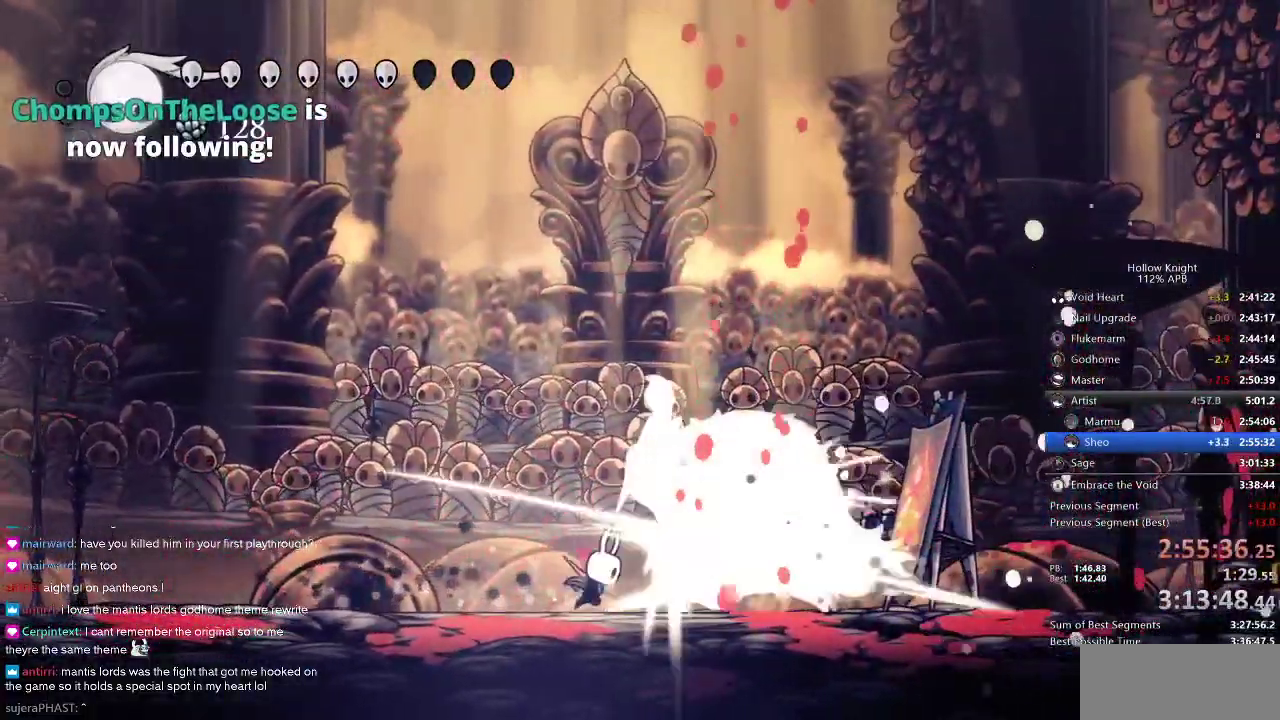
{"keys": ["dash", "right"], "events": [[84, "nail", "up"], [234, "nail", "down"], [284, "right", "down"], [317, "nail", "up"], [450, "dash", "down"]]}
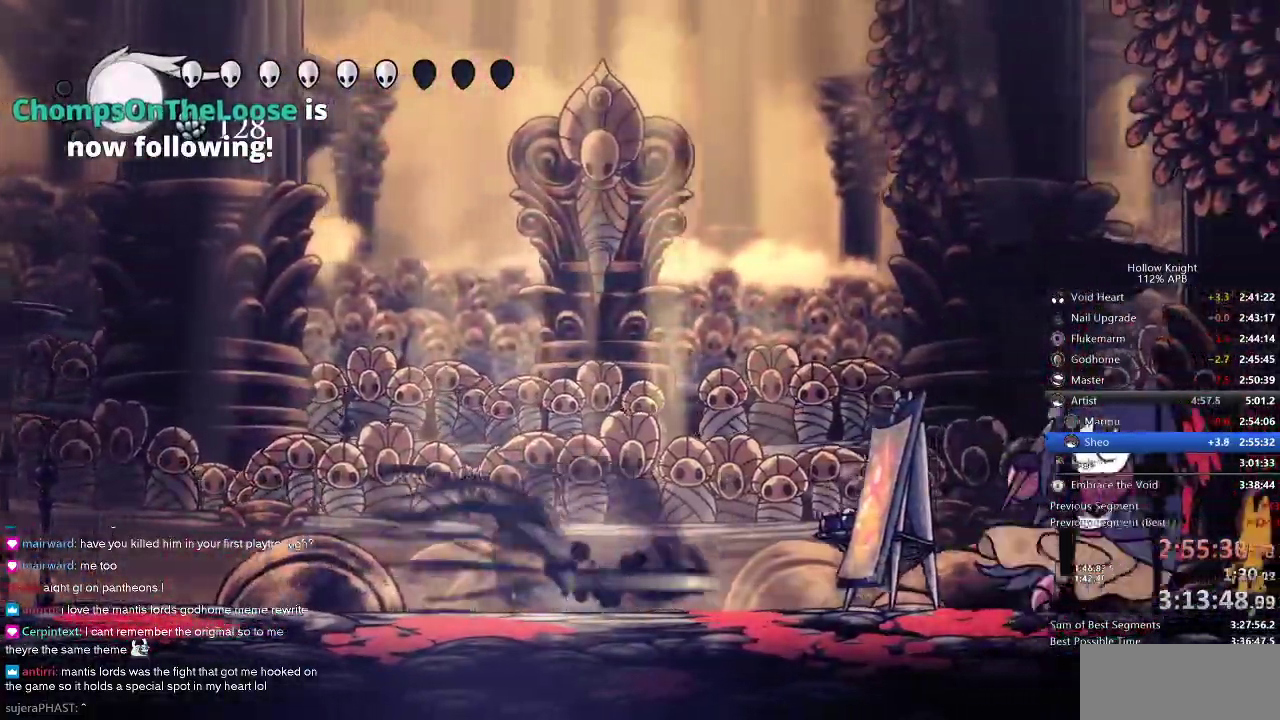
{"keys": [], "events": [[117, "dash", "up"], [350, "down", "down"], [384, "spell", "down"], [417, "right", "up"], [484, "down", "up"], [484, "spell", "up"]]}
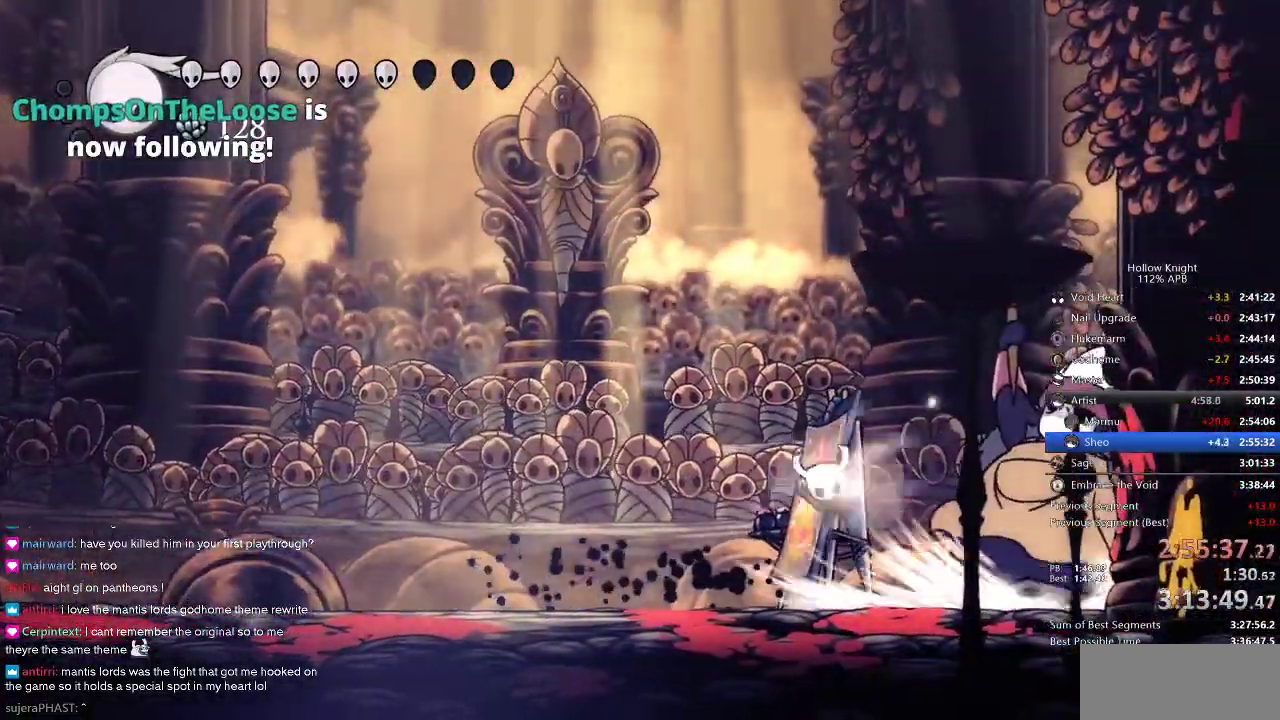
{"keys": ["right"], "events": [[350, "right", "down"]]}
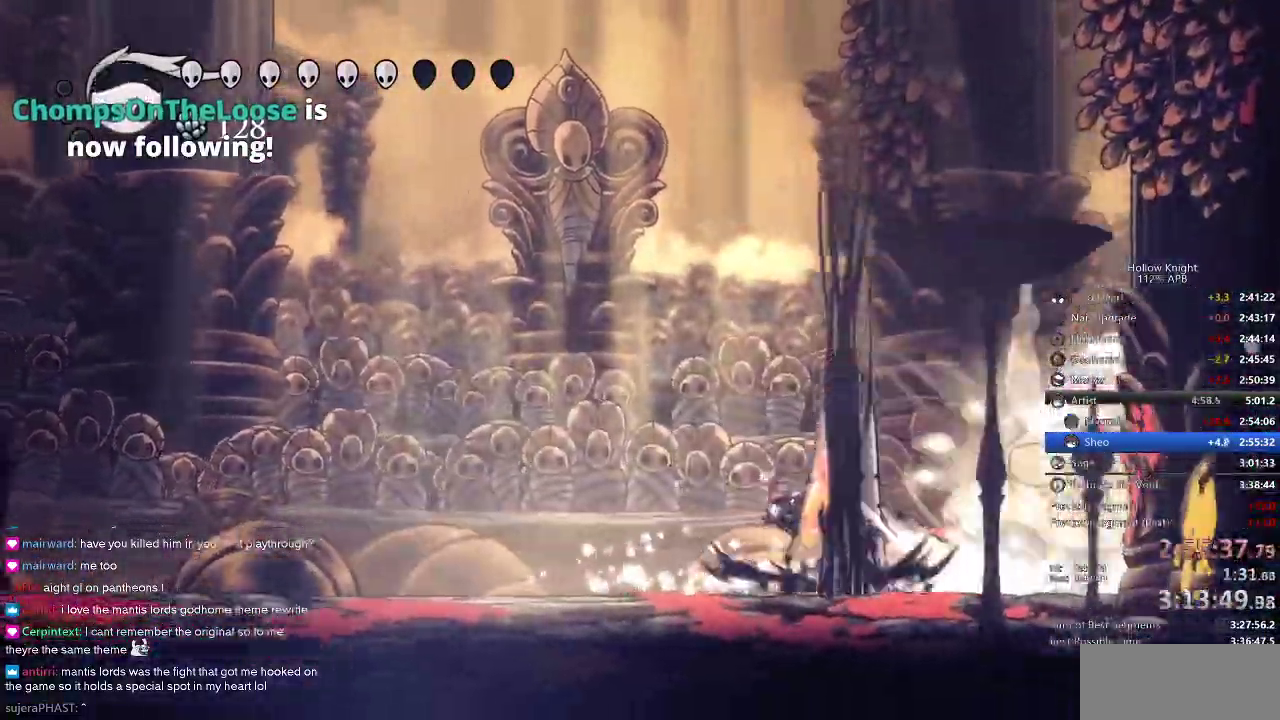
{"keys": ["right"], "events": [[134, "right", "up"], [334, "right", "down"]]}
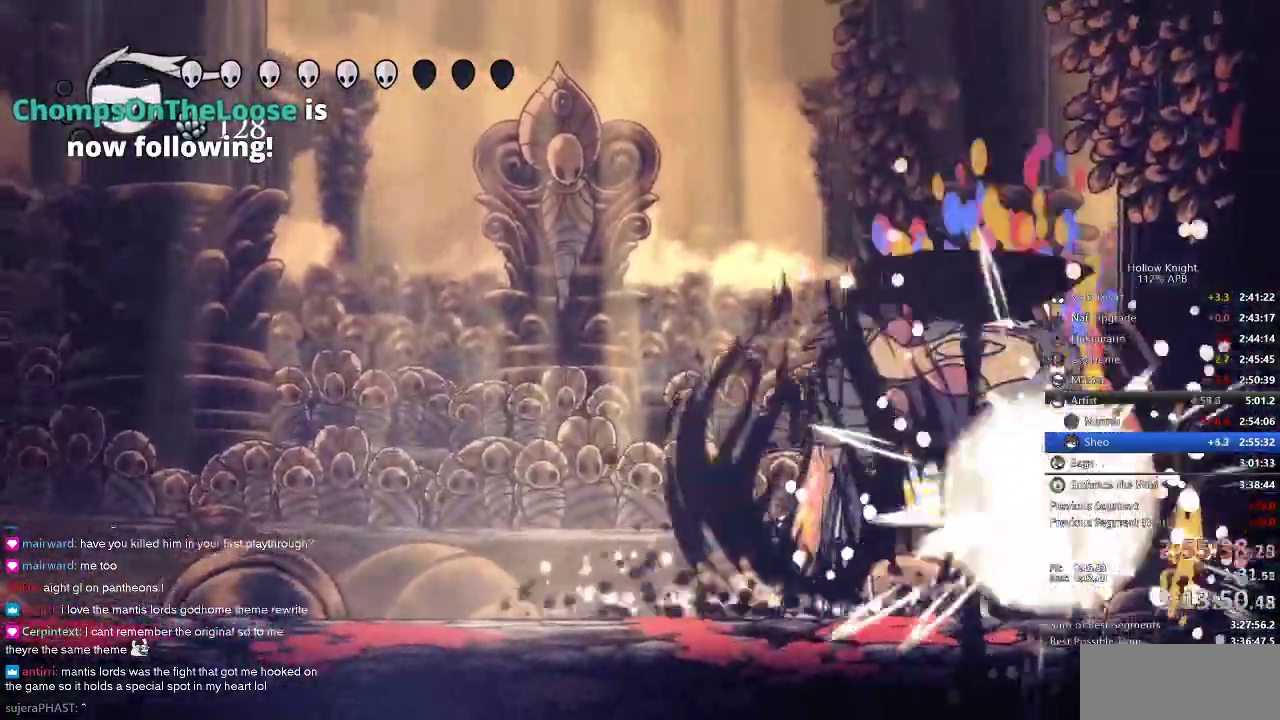
{"keys": ["left"], "events": [[67, "nail", "down"], [167, "nail", "up"], [167, "right", "up"], [434, "left", "down"]]}
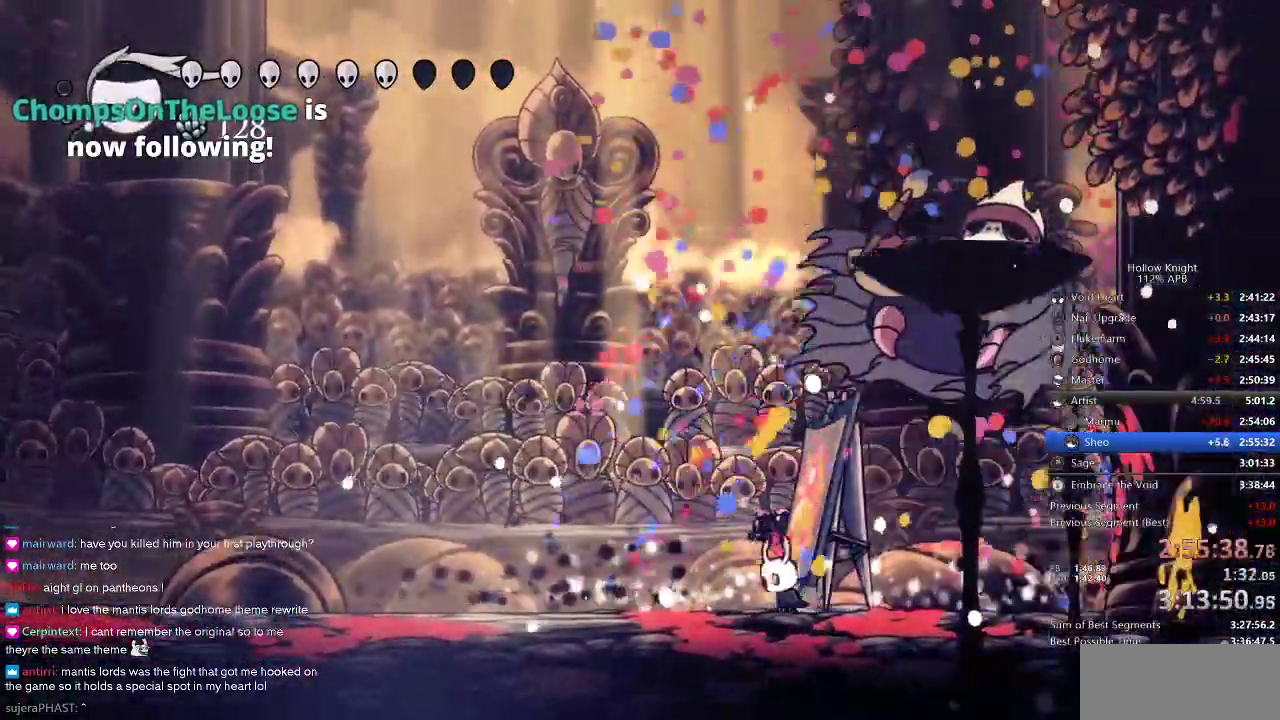
{"keys": [], "events": [[250, "left", "up"], [250, "right", "down"], [350, "right", "up"]]}